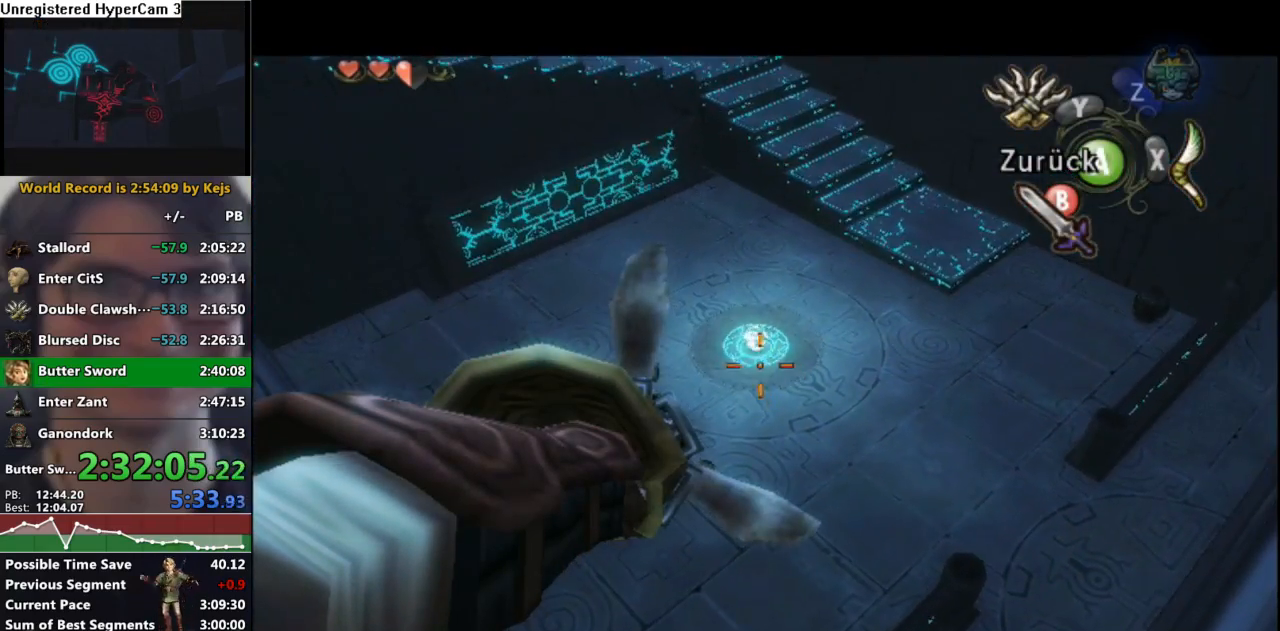
Gameplay with a controller (Nintendo layout); each line is a JSON object with the inputs held at the frame after it. "events" lists button and stick changes between this image and that frame as [ms after this image, input, new state], when the widget could be followed in between. Not read: L3 R3.
{"buttons": [], "left_stick": "center", "right_stick": "center", "events": [[33, "left_stick", "down"], [150, "left_stick", "center"], [417, "Y", "up"]]}
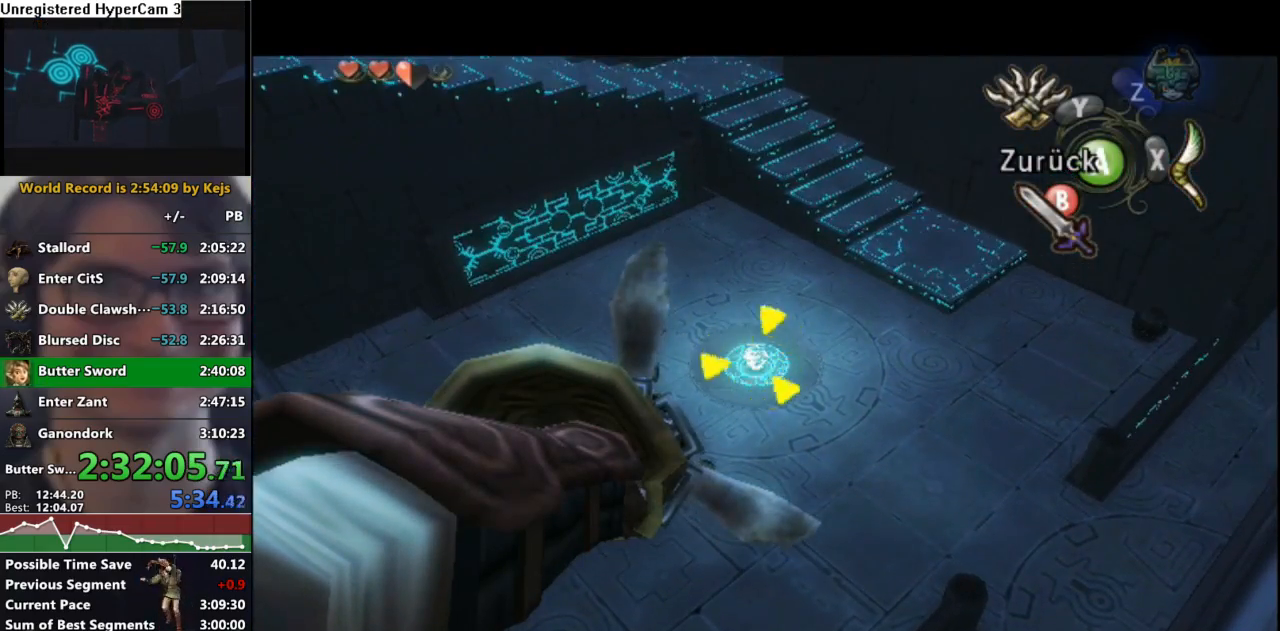
{"buttons": [], "left_stick": "center", "right_stick": "center", "events": []}
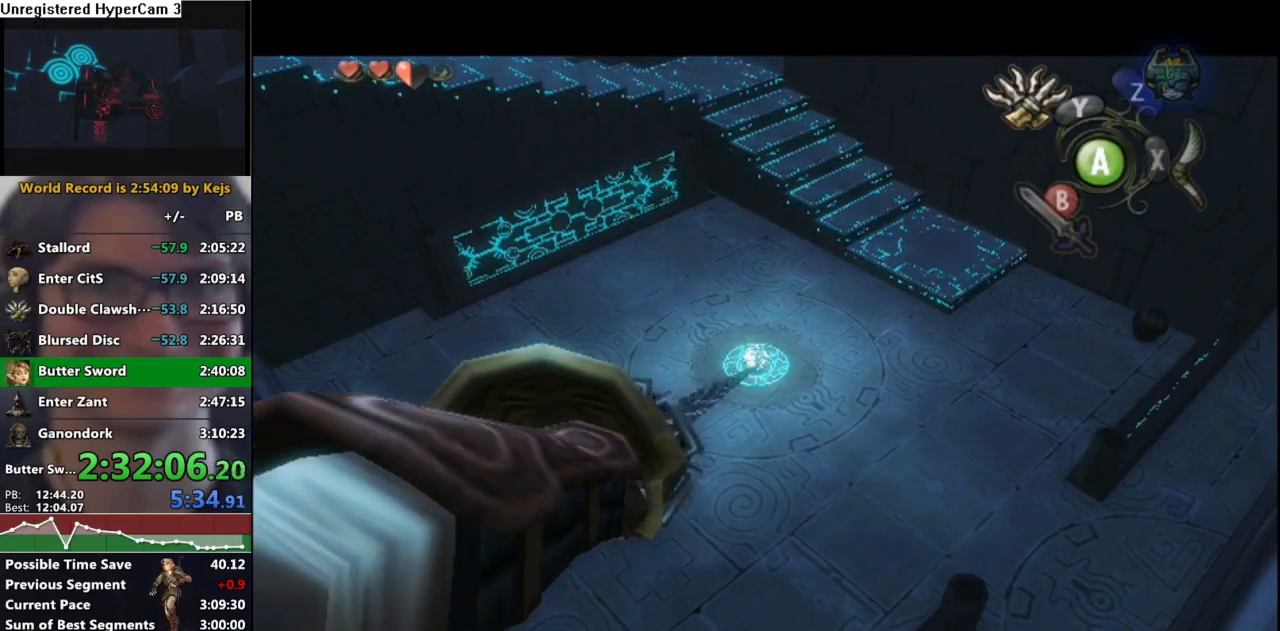
{"buttons": ["L1"], "left_stick": "right", "right_stick": "center", "events": [[267, "L1", "down"], [267, "left_stick", "right"]]}
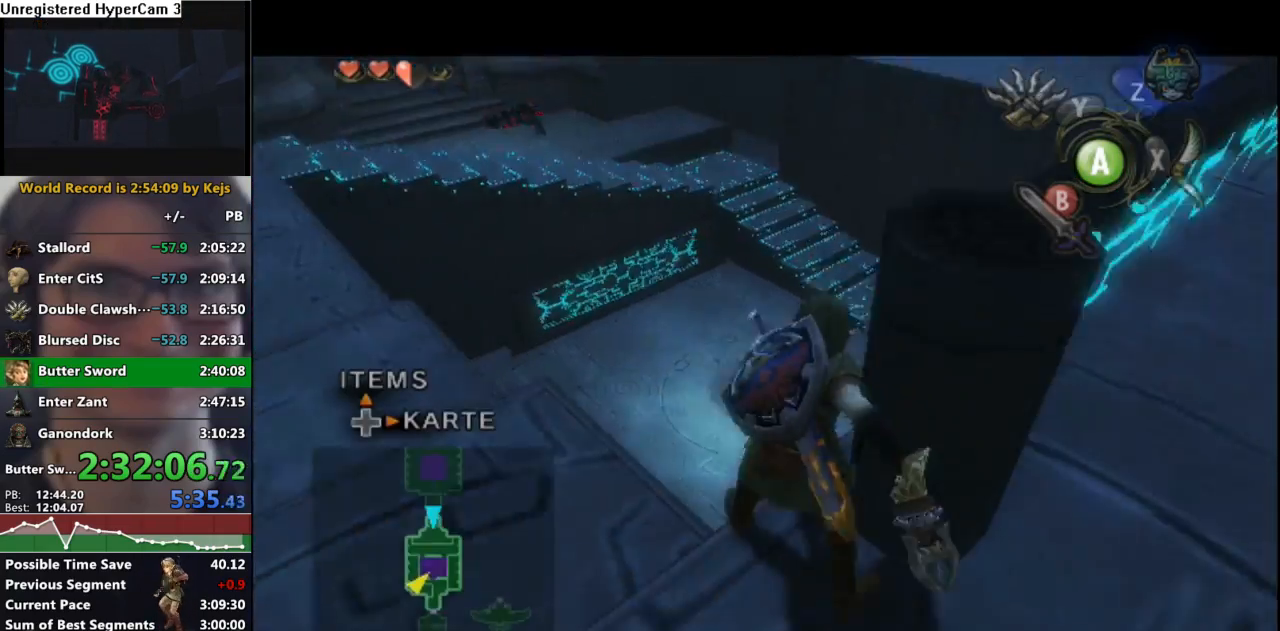
{"buttons": ["L1"], "left_stick": "right", "right_stick": "center", "events": []}
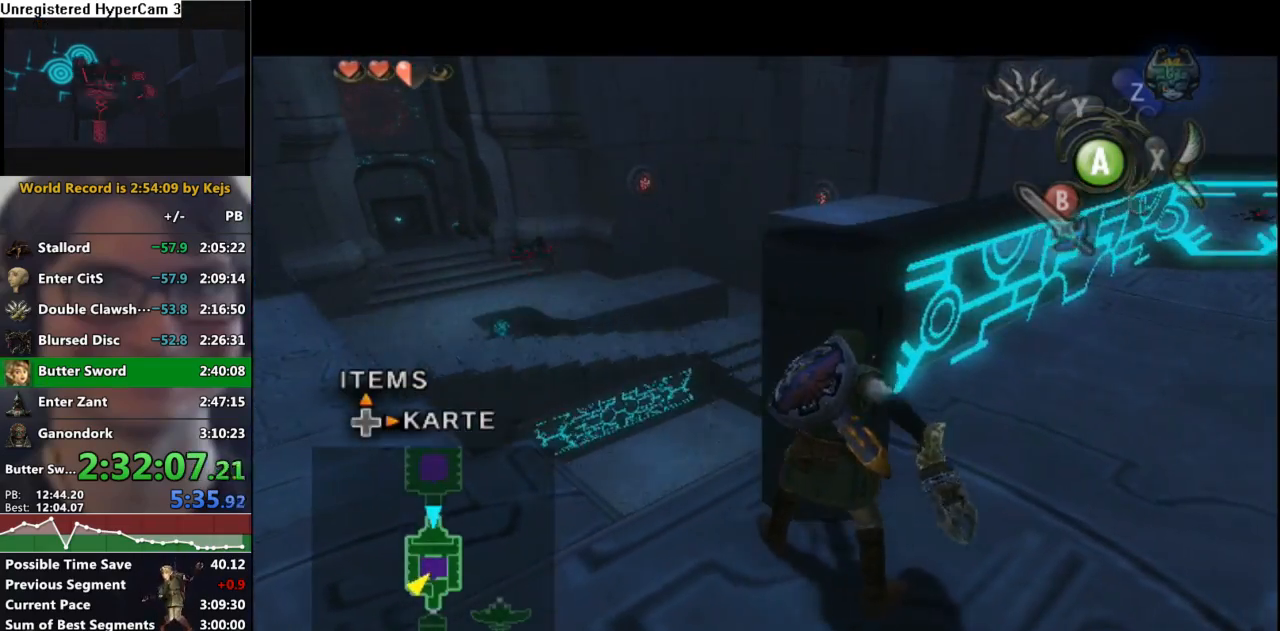
{"buttons": [], "left_stick": "right", "right_stick": "center", "events": [[467, "L1", "up"]]}
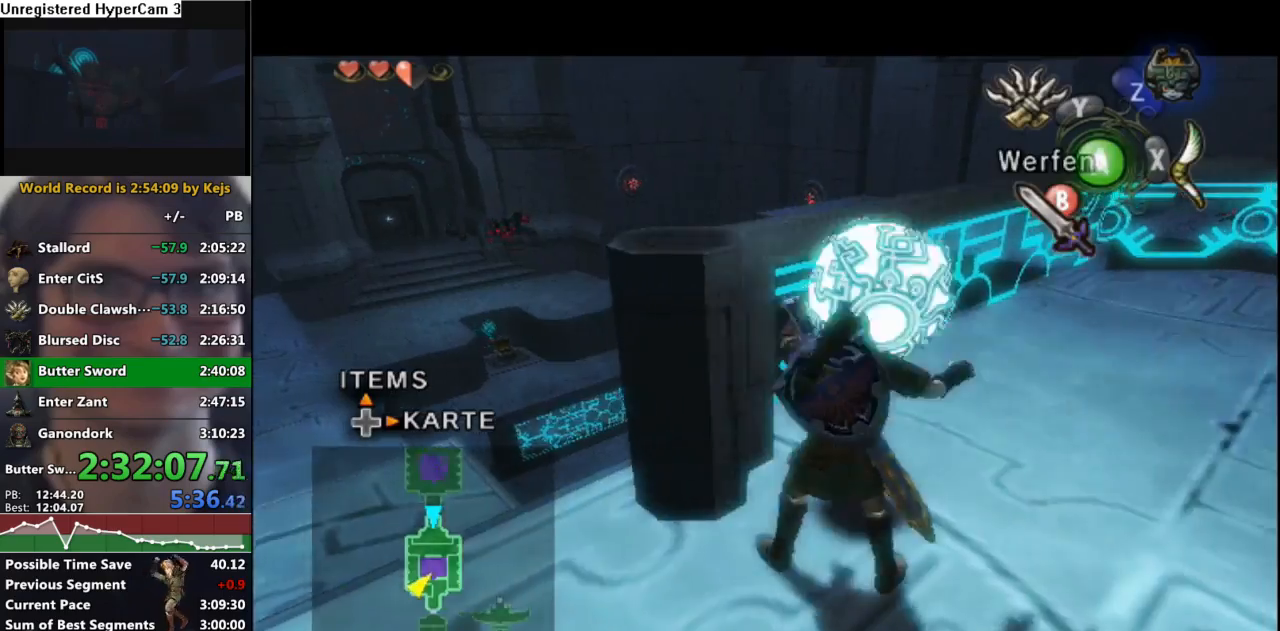
{"buttons": [], "left_stick": "up", "right_stick": "center", "events": [[83, "right_stick", "left"], [117, "left_stick", "up-right"], [317, "right_stick", "center"], [333, "left_stick", "up"]]}
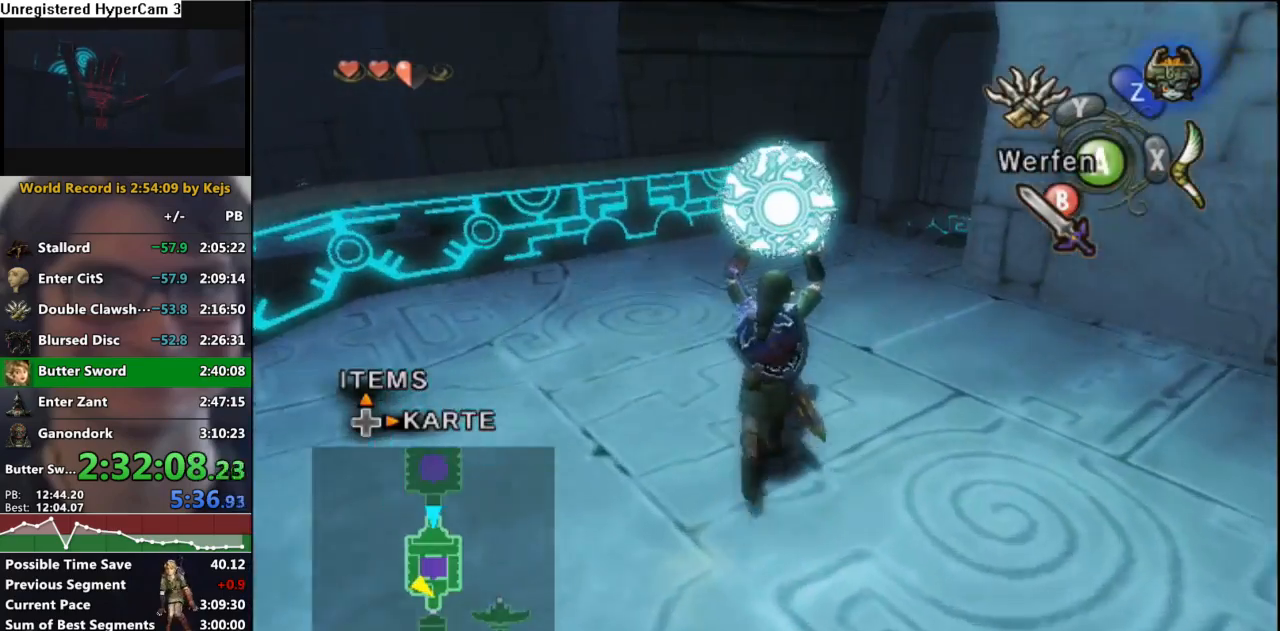
{"buttons": [], "left_stick": "up-right", "right_stick": "center", "events": [[233, "left_stick", "up-right"]]}
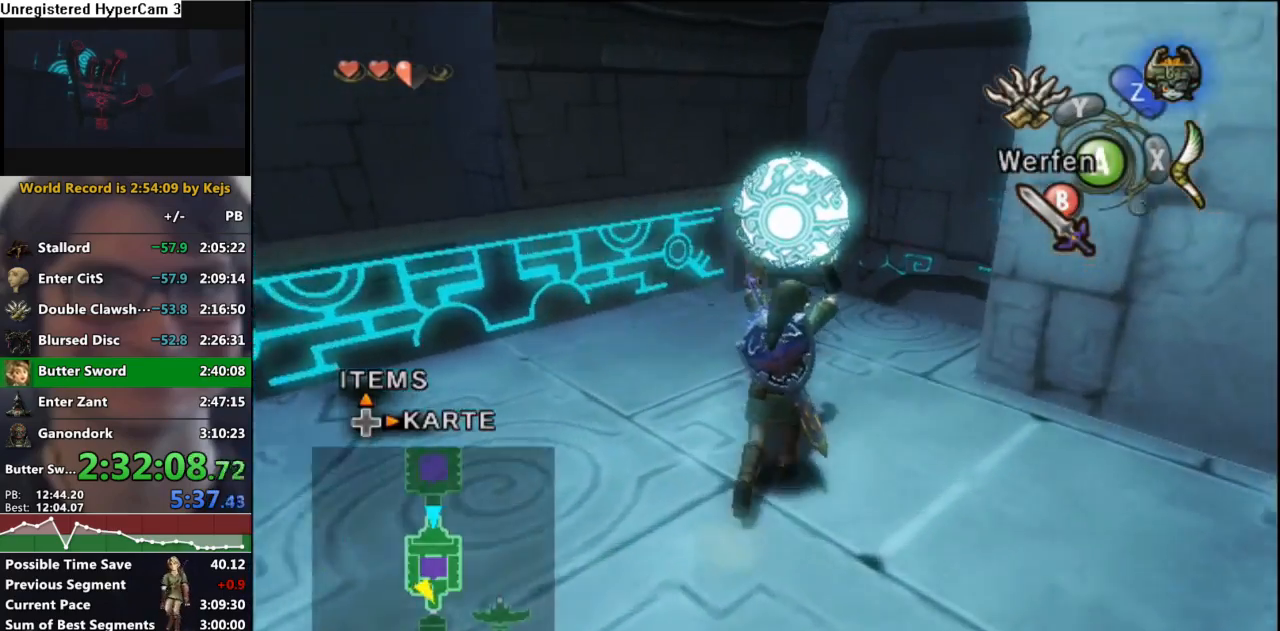
{"buttons": [], "left_stick": "up", "right_stick": "center", "events": [[200, "left_stick", "up"]]}
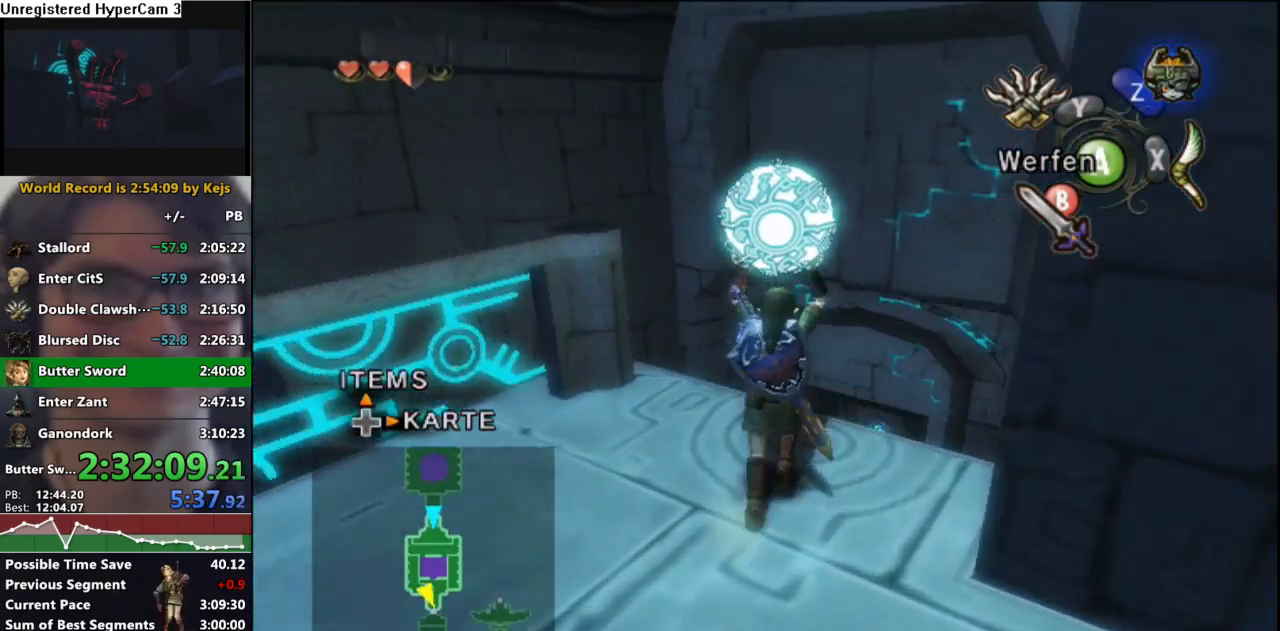
{"buttons": [], "left_stick": "up", "right_stick": "center", "events": []}
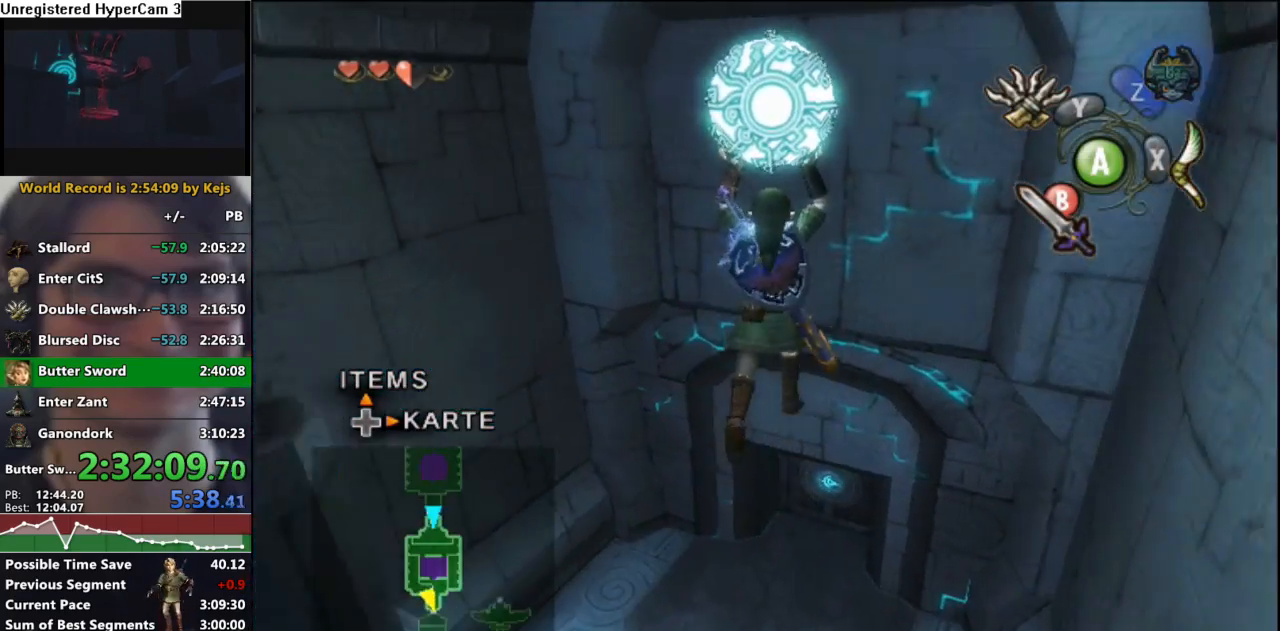
{"buttons": [], "left_stick": "up", "right_stick": "center", "events": []}
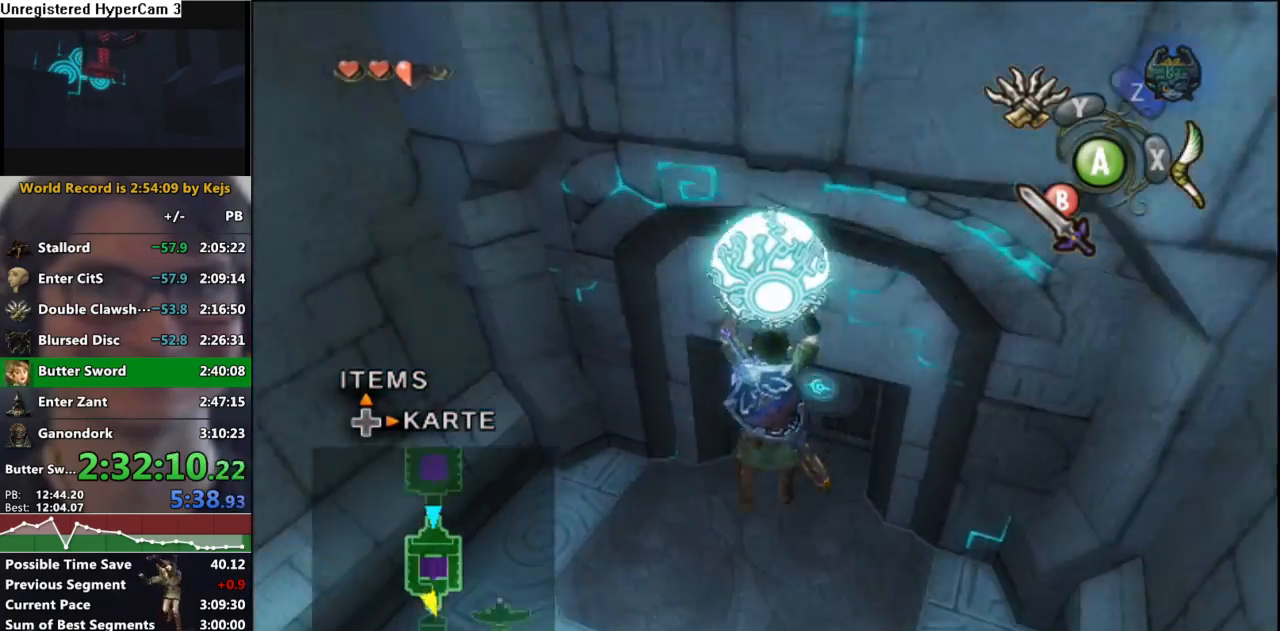
{"buttons": [], "left_stick": "up", "right_stick": "center", "events": []}
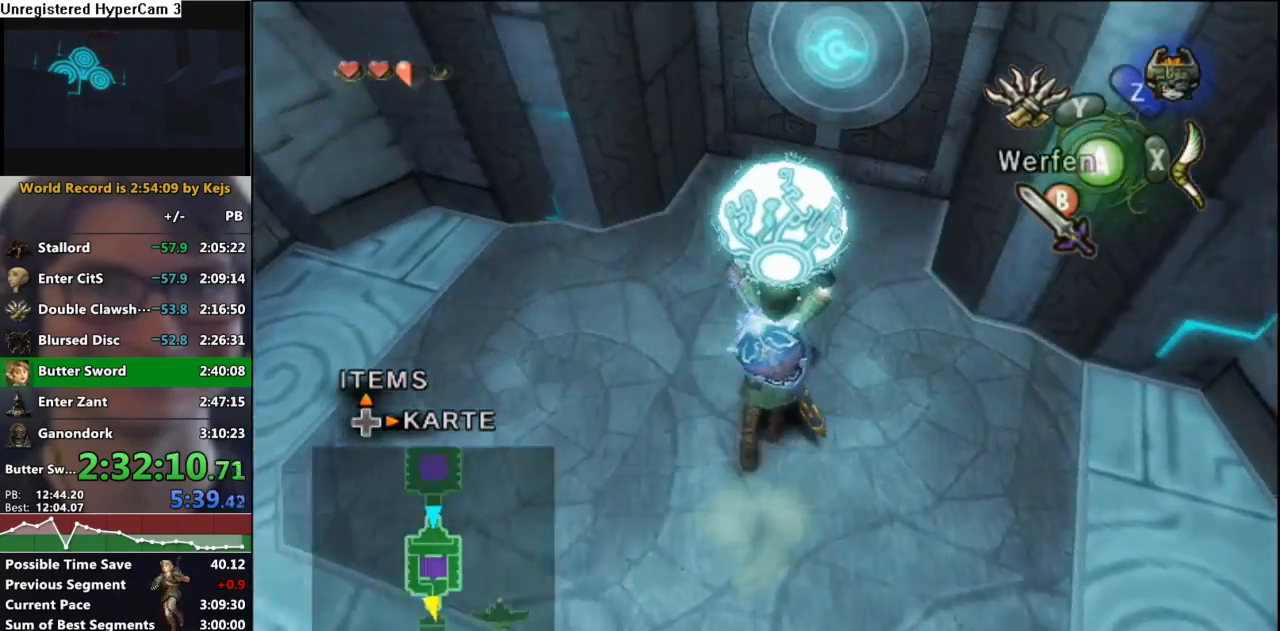
{"buttons": ["A"], "left_stick": "up", "right_stick": "center", "events": [[483, "A", "down"]]}
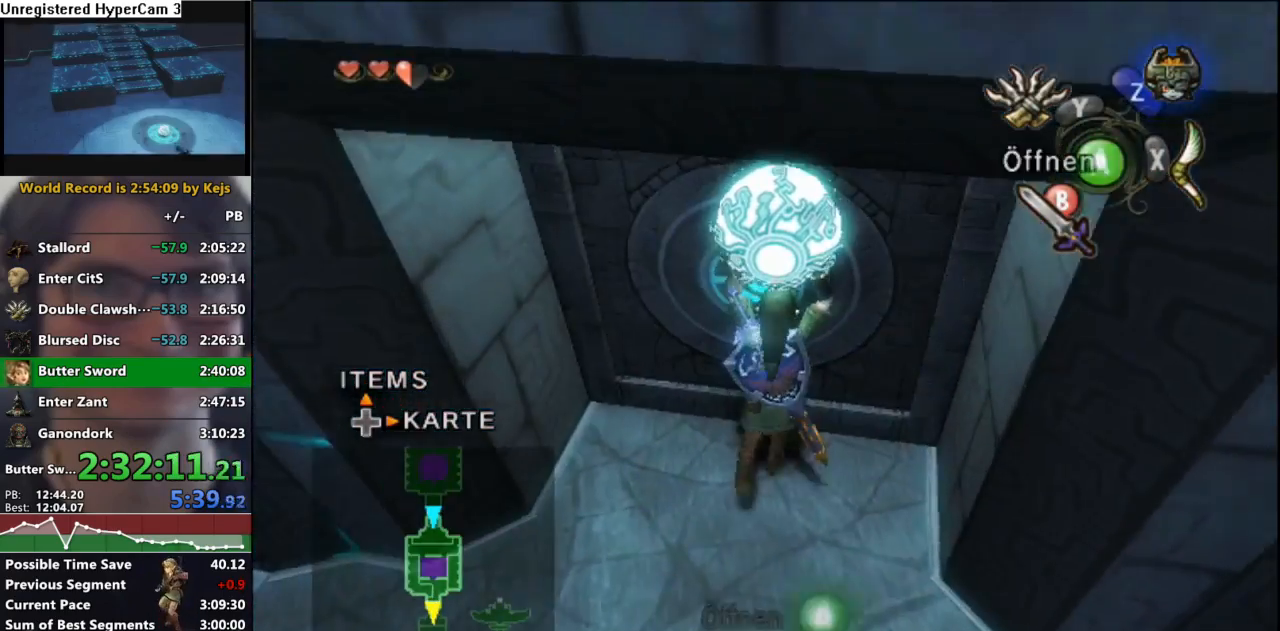
{"buttons": [], "left_stick": "center", "right_stick": "center", "events": [[117, "A", "up"], [200, "left_stick", "center"]]}
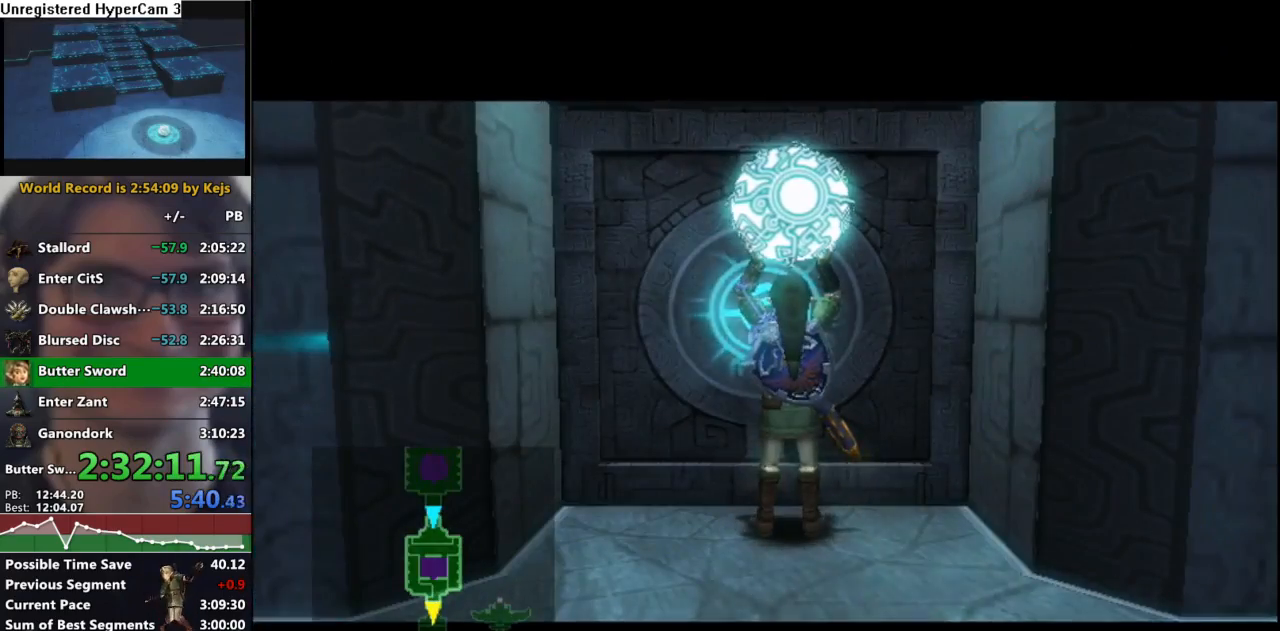
{"buttons": [], "left_stick": "center", "right_stick": "center", "events": []}
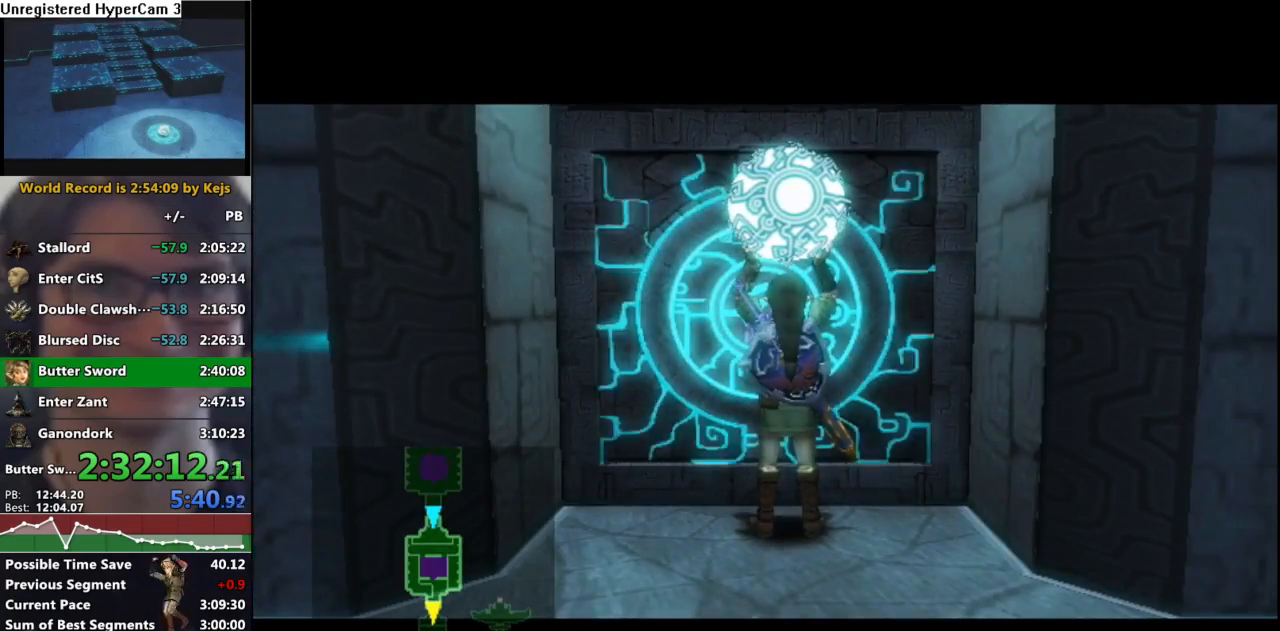
{"buttons": [], "left_stick": "center", "right_stick": "center", "events": []}
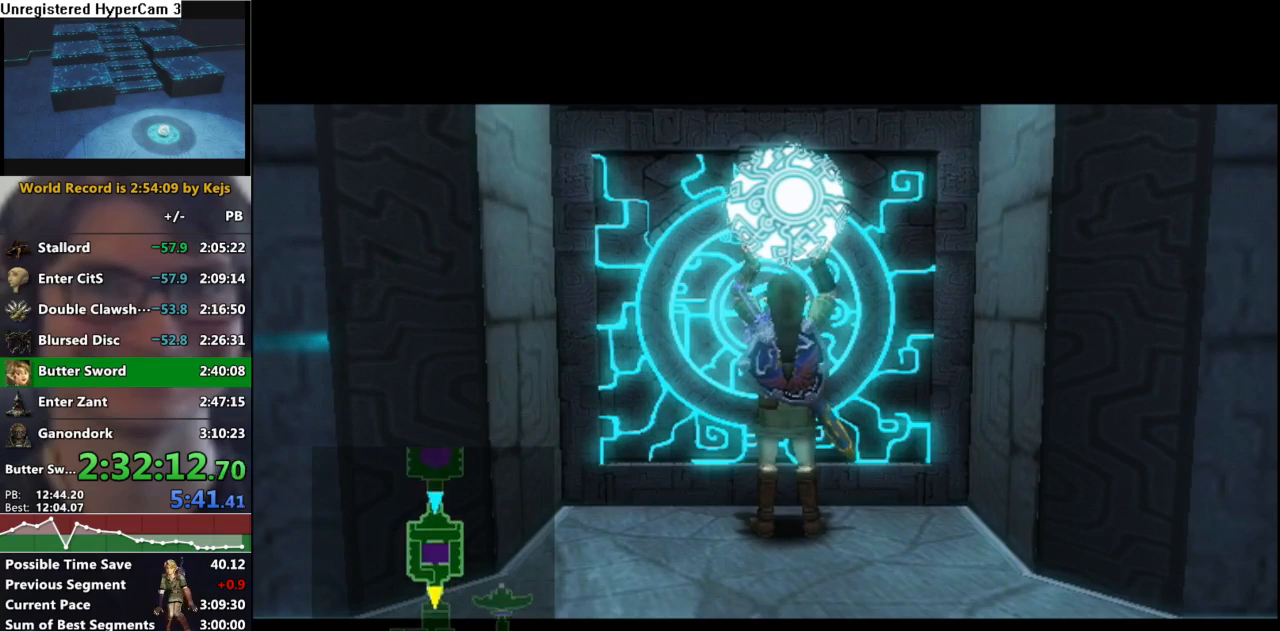
{"buttons": [], "left_stick": "center", "right_stick": "center", "events": []}
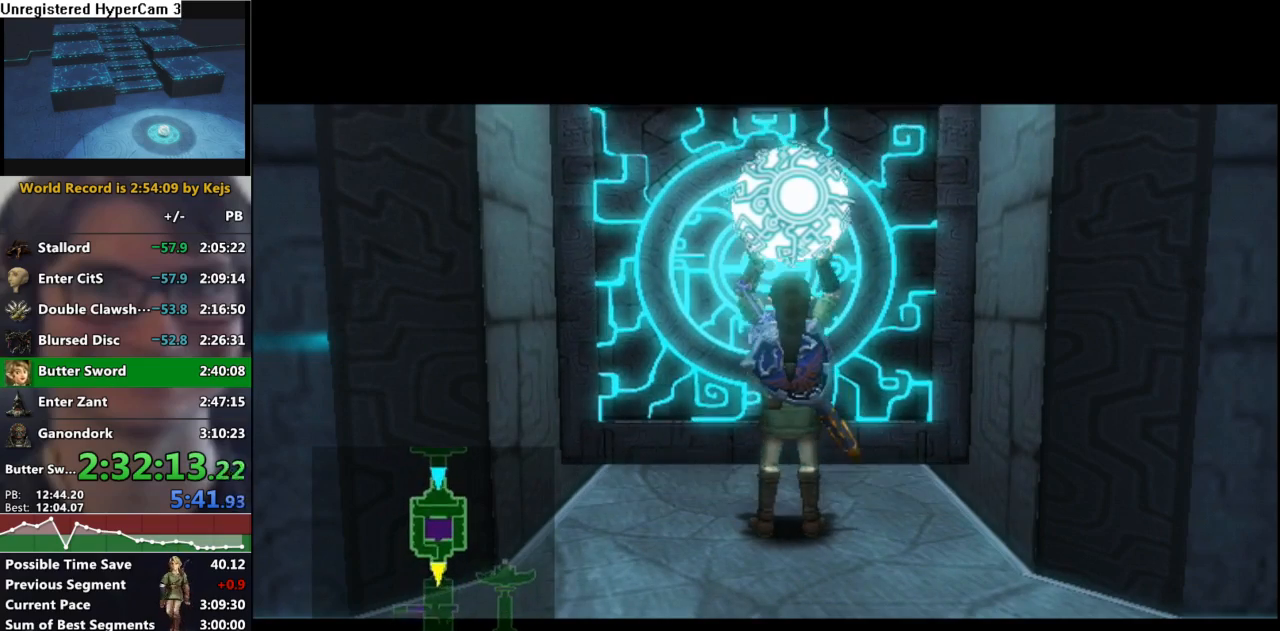
{"buttons": [], "left_stick": "center", "right_stick": "center", "events": []}
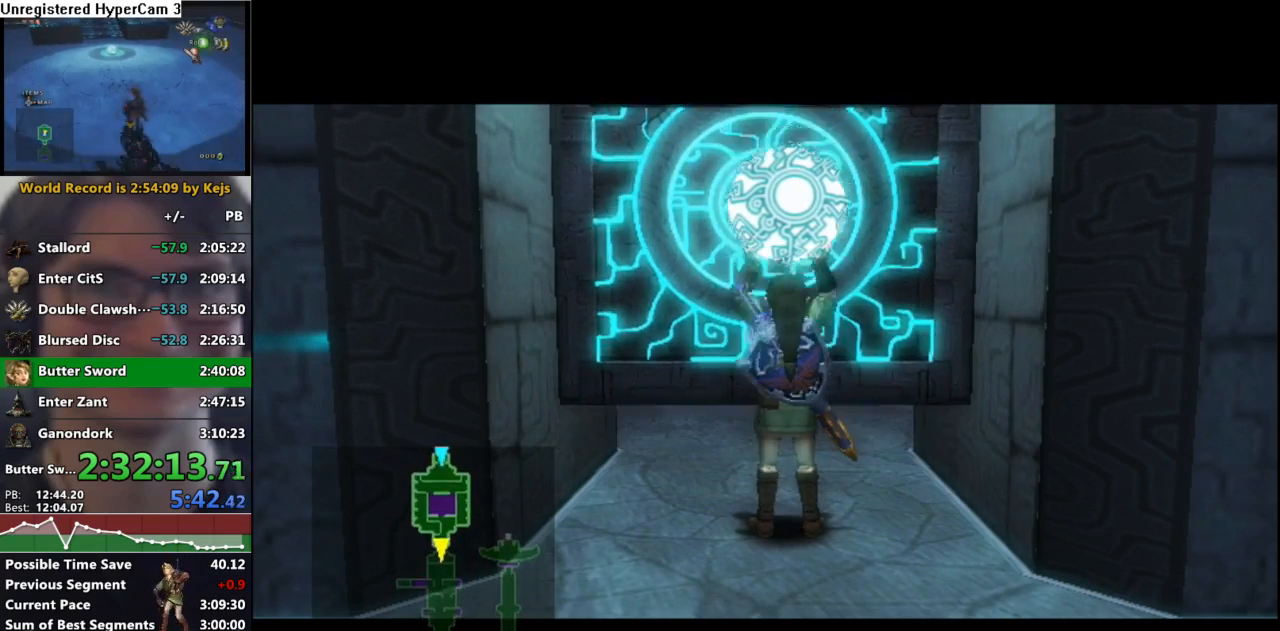
{"buttons": [], "left_stick": "center", "right_stick": "center", "events": []}
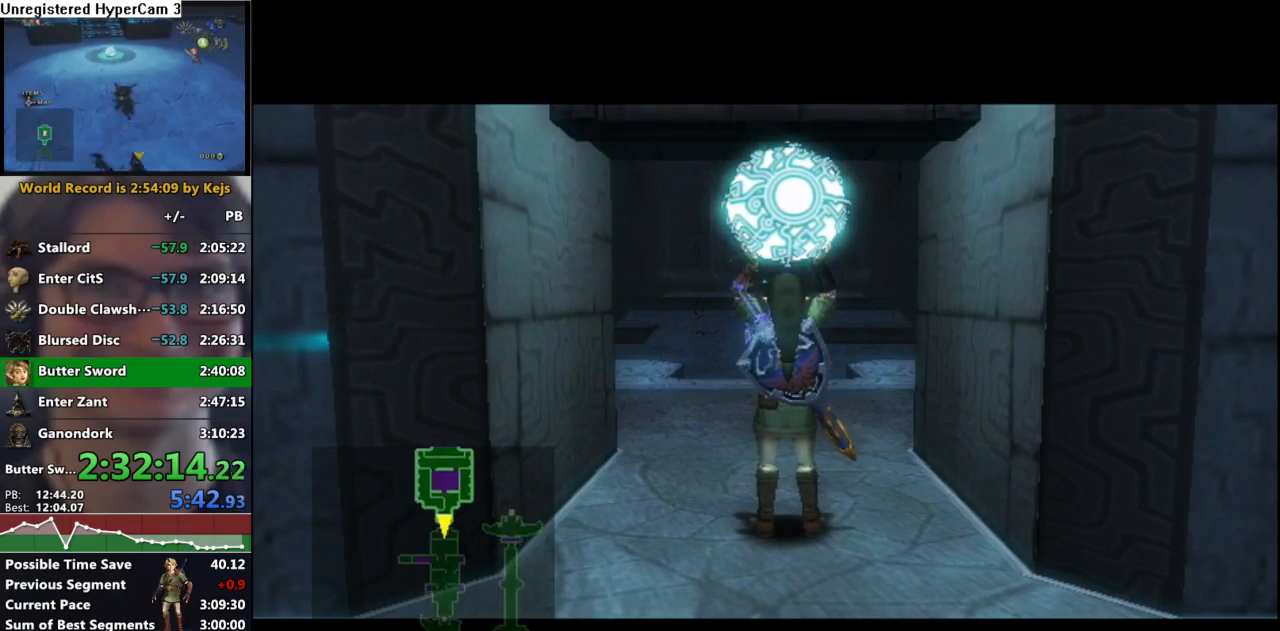
{"buttons": [], "left_stick": "center", "right_stick": "center", "events": []}
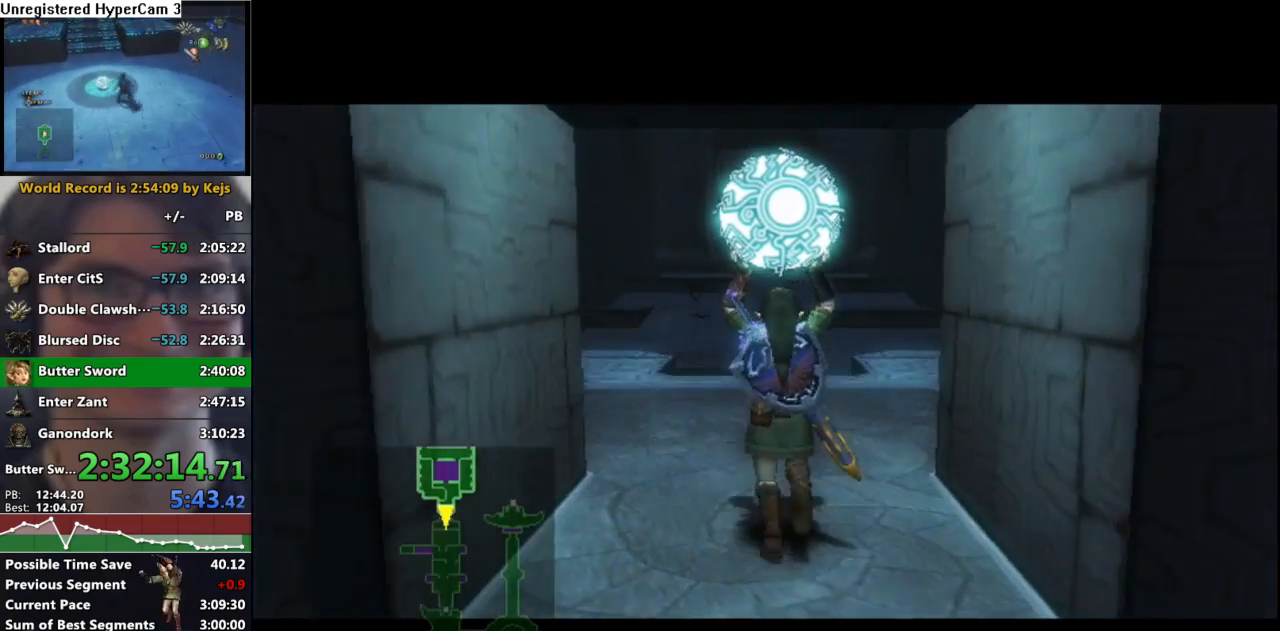
{"buttons": [], "left_stick": "center", "right_stick": "center", "events": []}
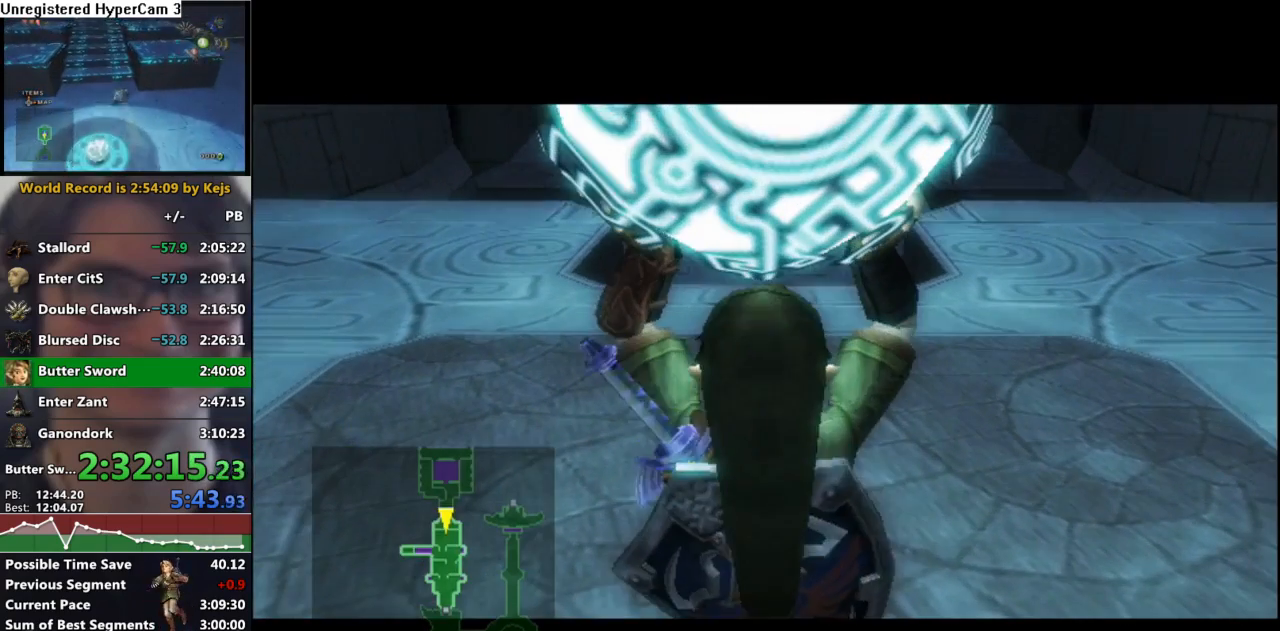
{"buttons": [], "left_stick": "center", "right_stick": "center", "events": []}
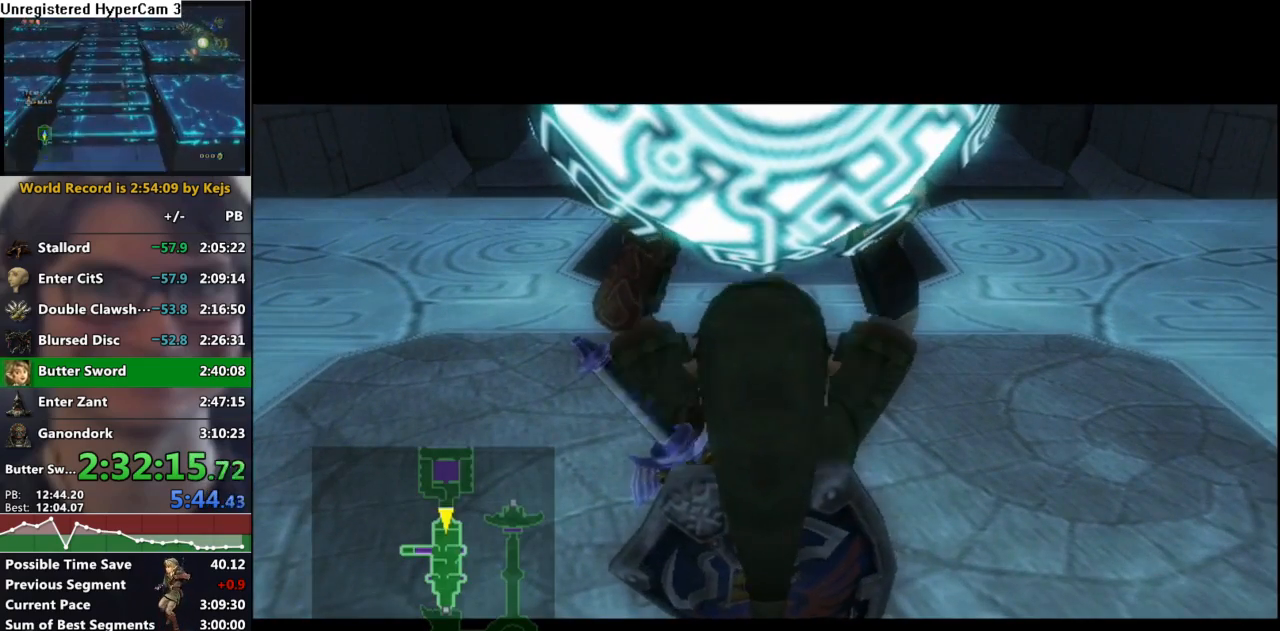
{"buttons": [], "left_stick": "center", "right_stick": "center", "events": []}
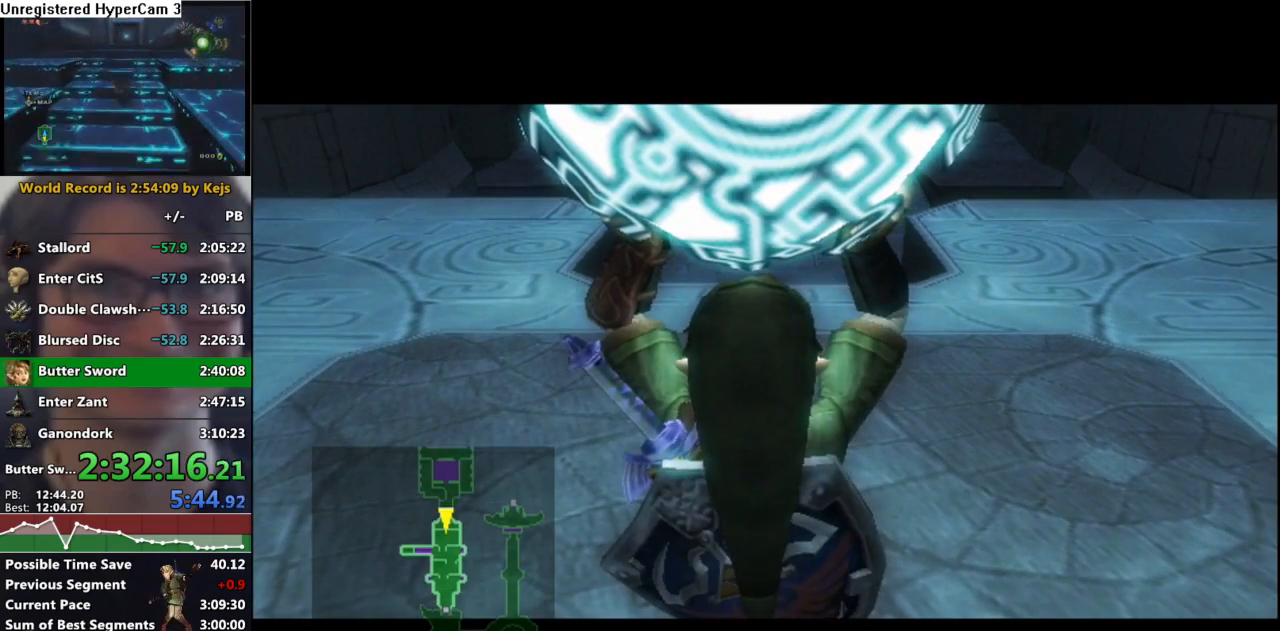
{"buttons": [], "left_stick": "center", "right_stick": "center", "events": []}